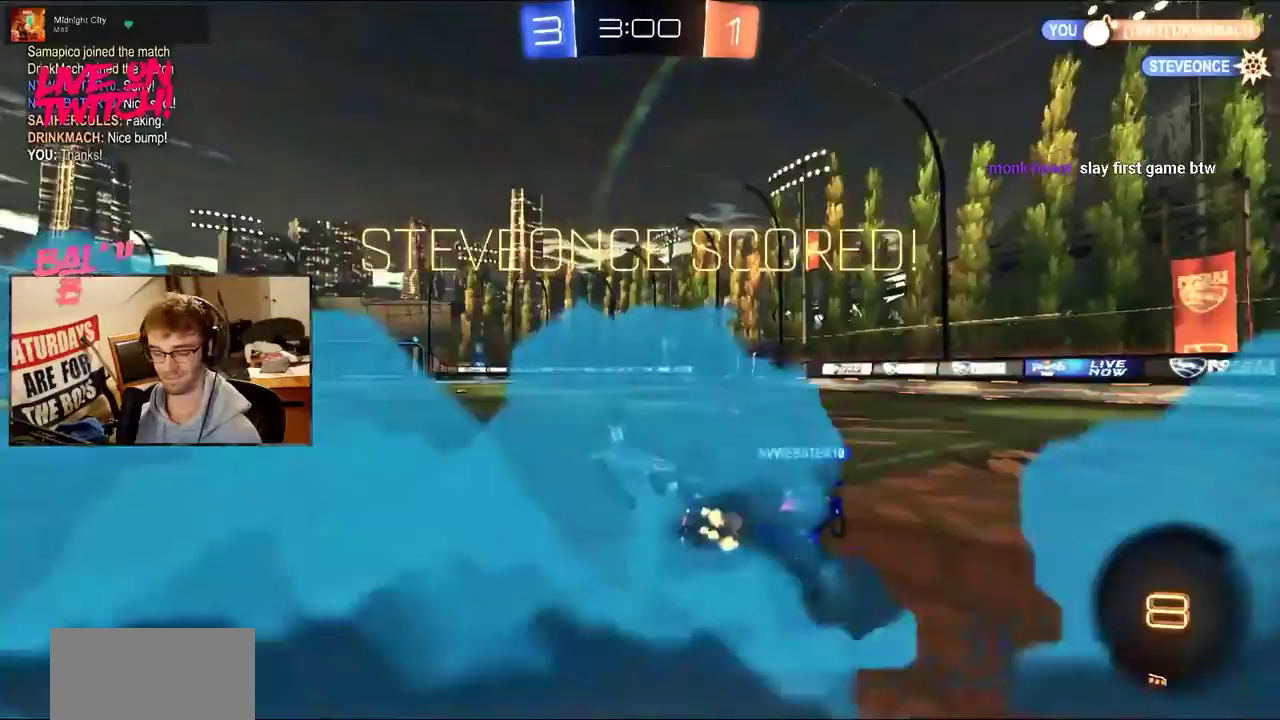
Gameplay with a controller (PlayStation layout); each line is a JSON object with the inputs held at the frame after it. "events" lists button and stick changes between this image and that frame as [ms after this image, input, new state], when the widget could be followed in between. Not read: L1 L3 R1 R3 START.
{"buttons": ["R2"], "events": [[66, "DPAD_RIGHT", "up"]]}
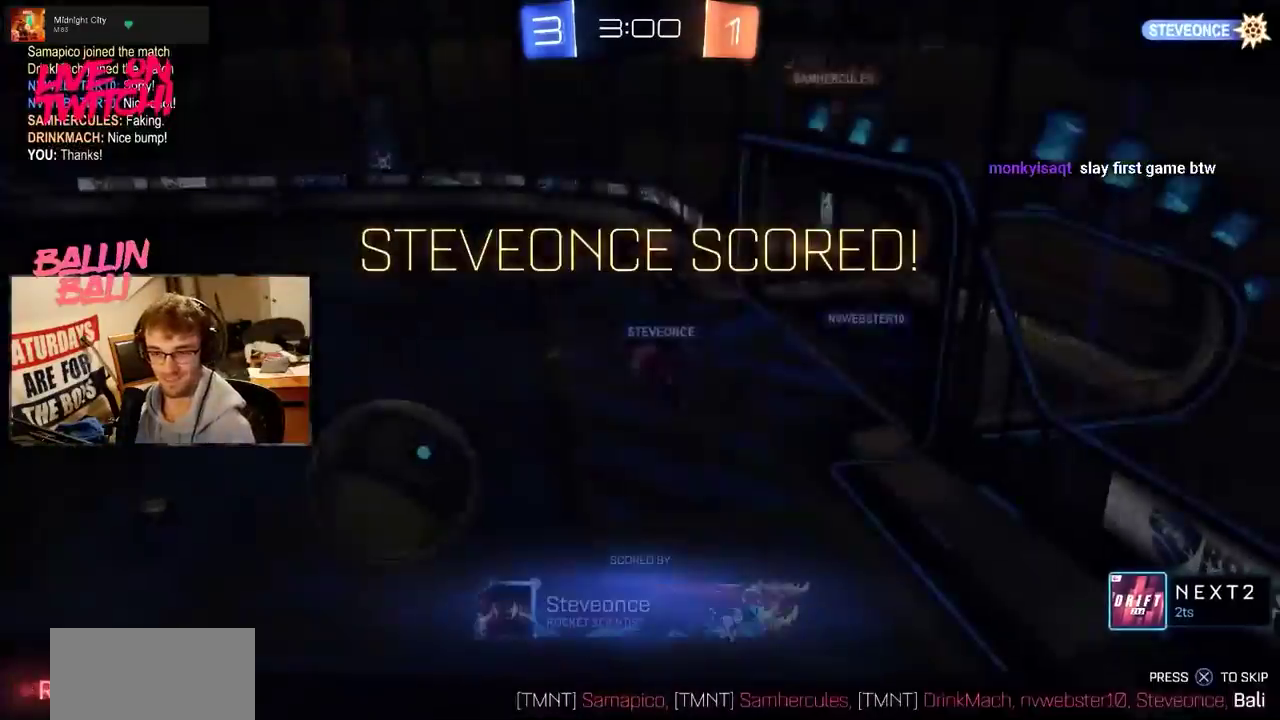
{"buttons": ["R2"], "events": []}
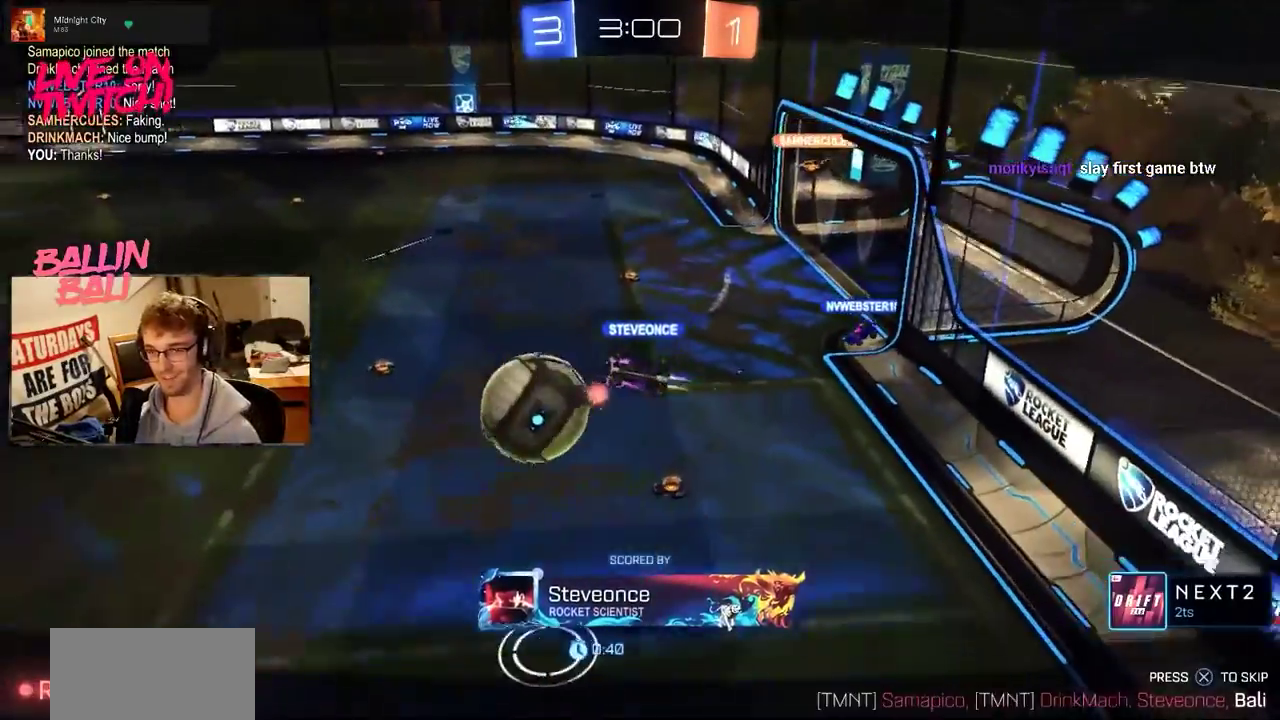
{"buttons": ["R2"], "events": []}
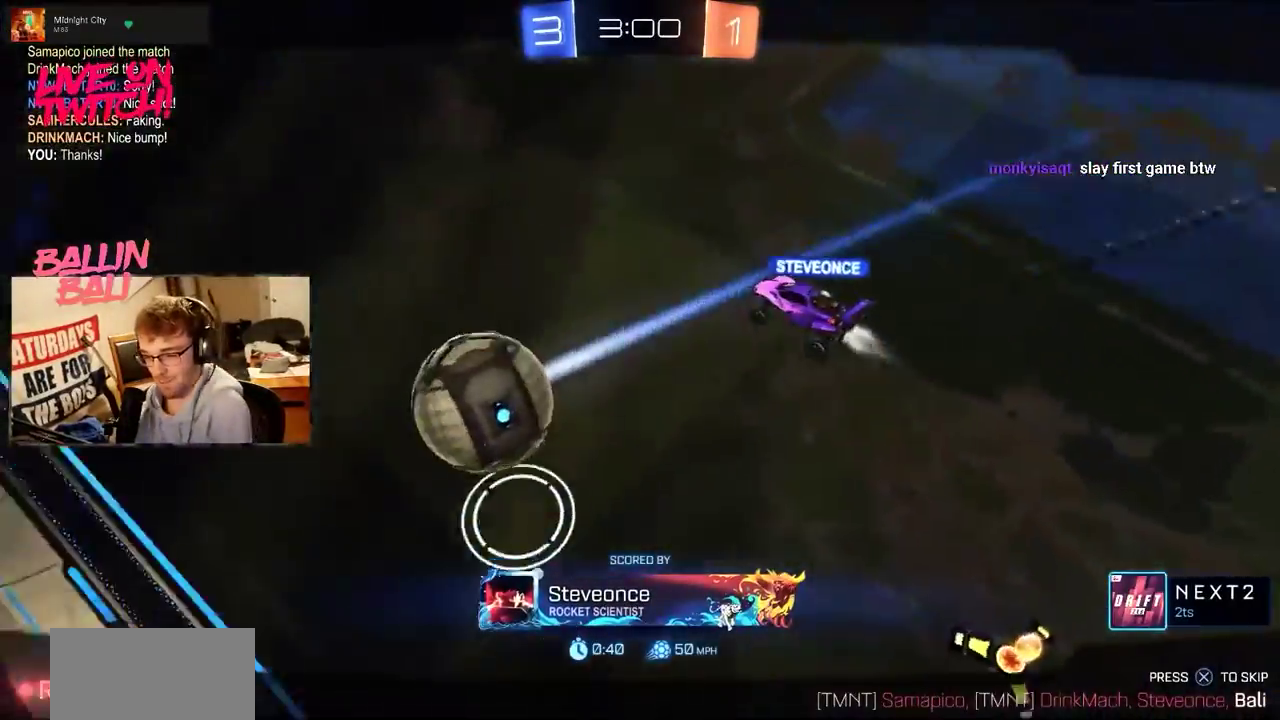
{"buttons": ["R2"], "events": [[367, "CROSS", "down"], [484, "CROSS", "up"]]}
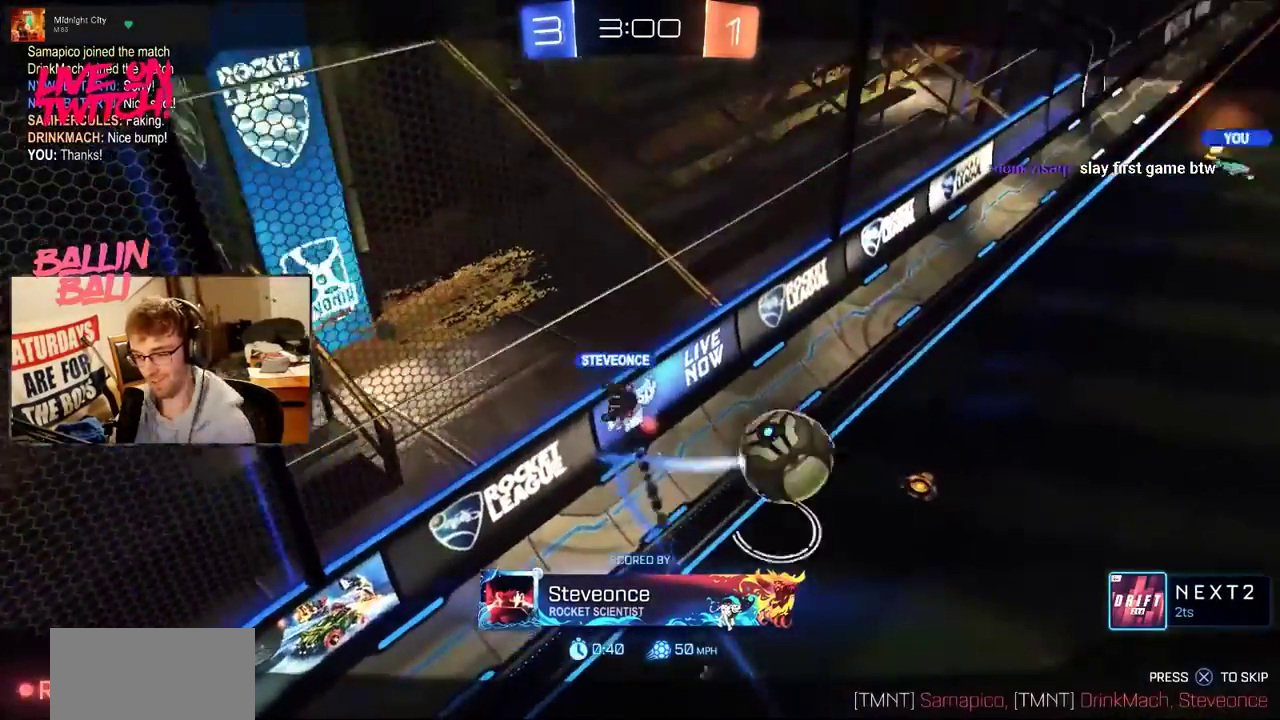
{"buttons": ["CROSS", "R2"], "events": [[467, "CROSS", "down"]]}
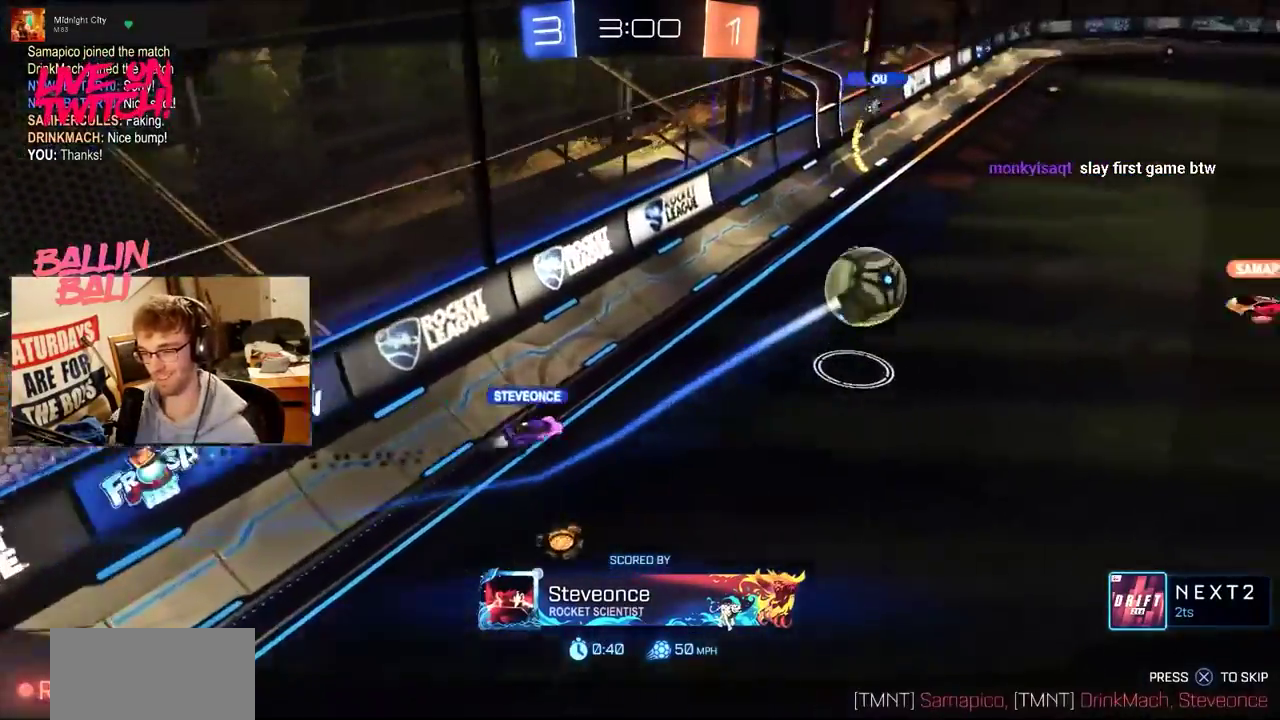
{"buttons": ["R2"], "events": [[50, "CROSS", "up"]]}
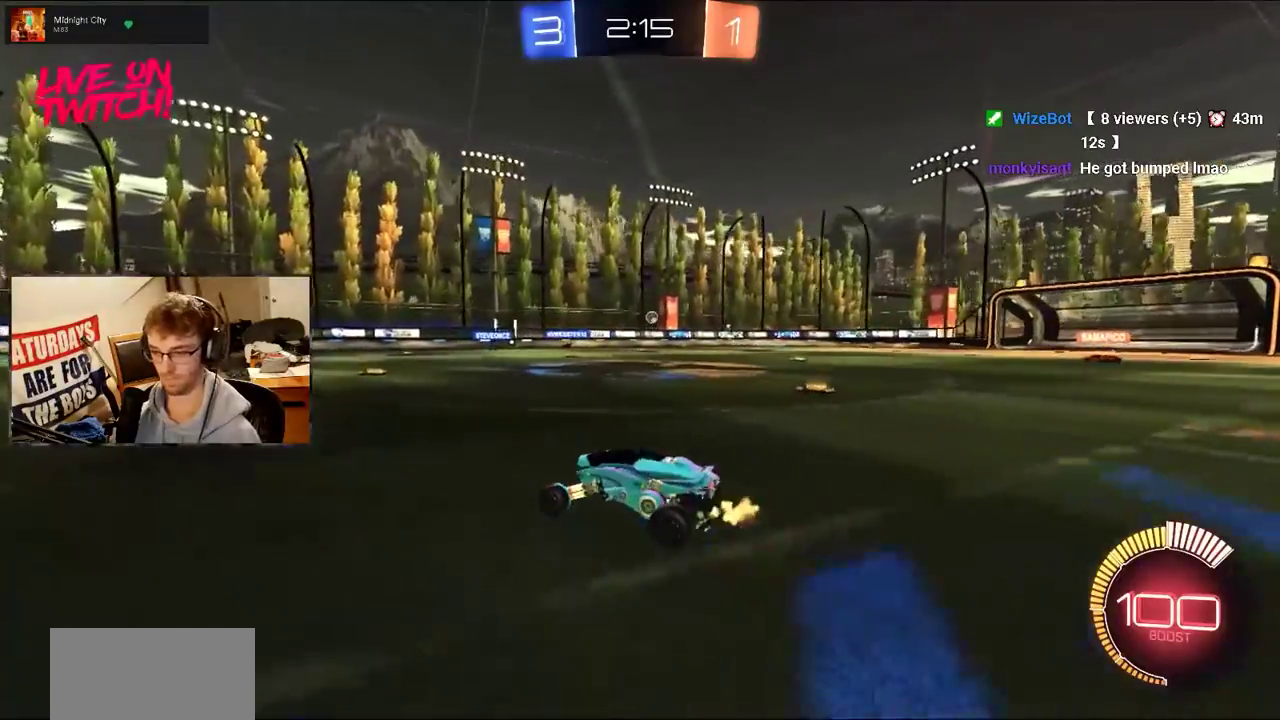
{"buttons": ["R2"], "events": []}
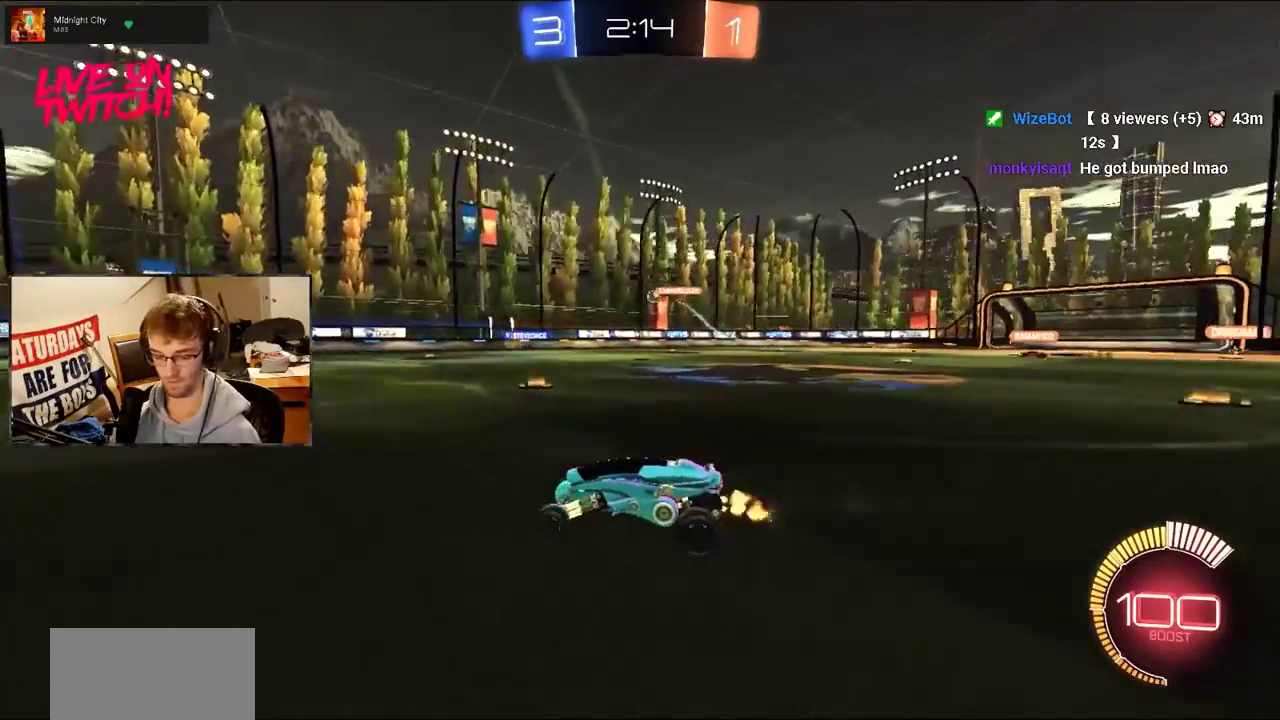
{"buttons": ["R2"], "events": []}
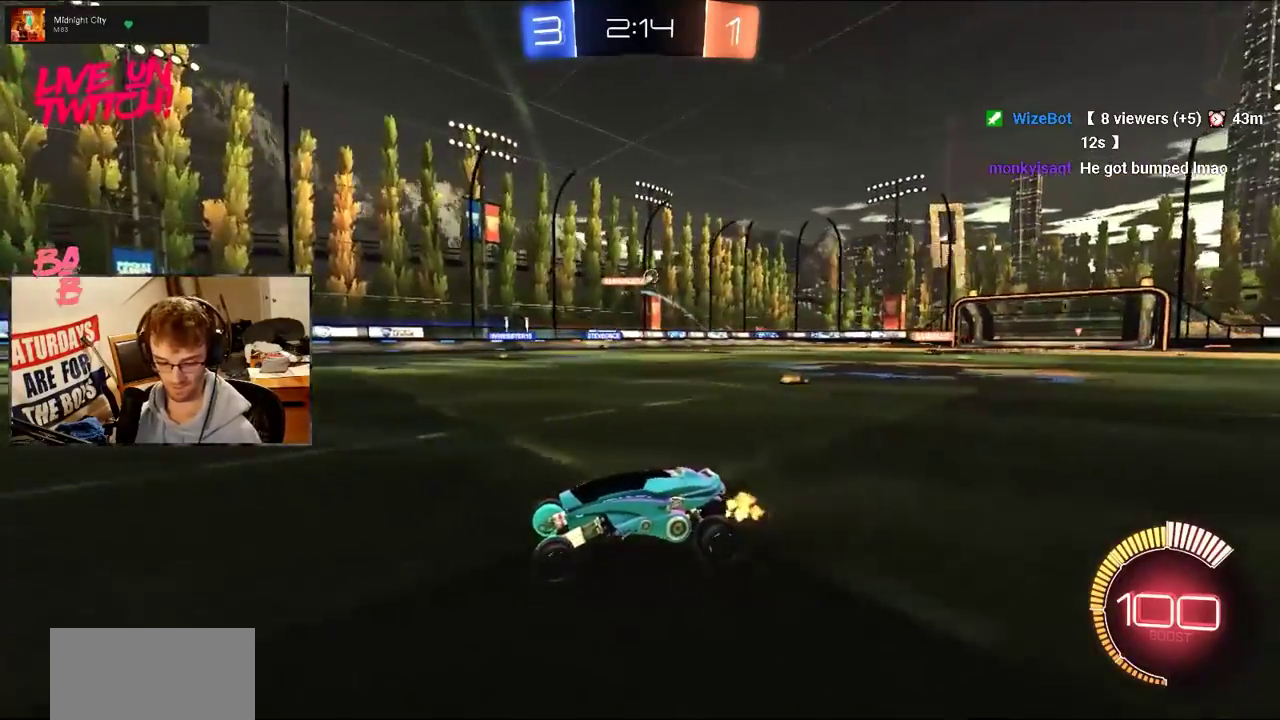
{"buttons": ["R2"], "events": [[400, "SQUARE", "down"], [500, "SQUARE", "up"]]}
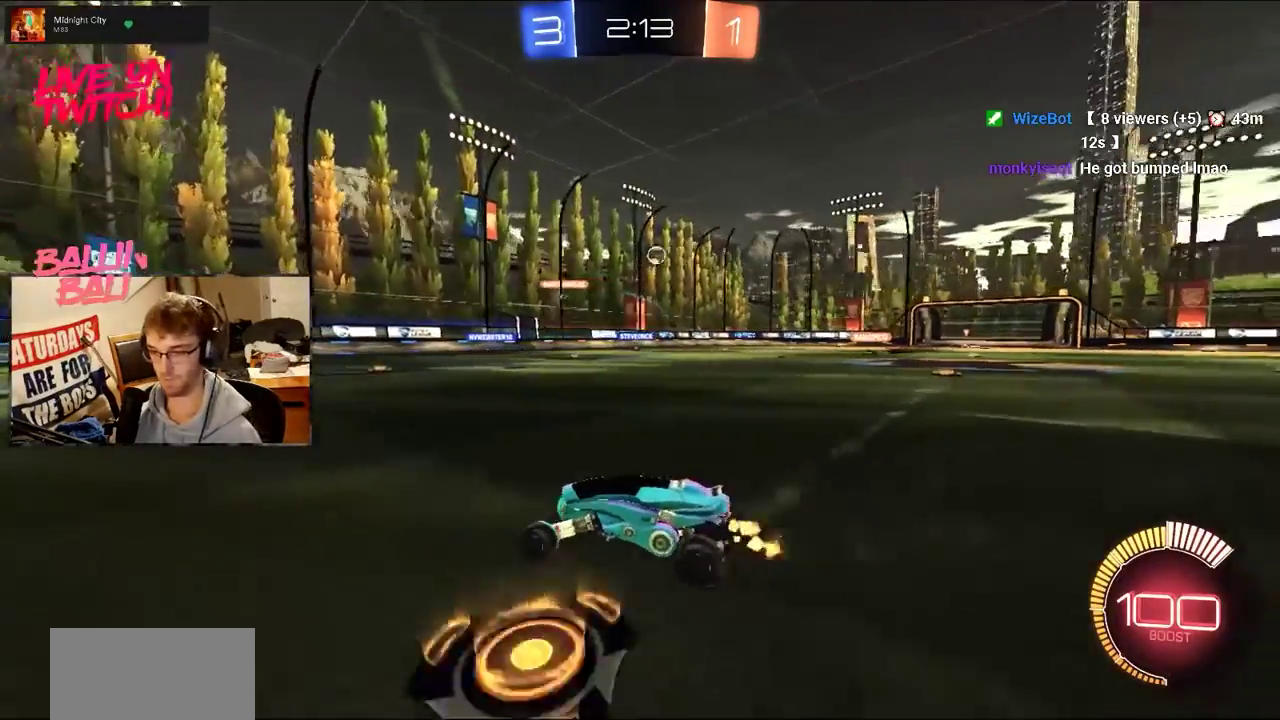
{"buttons": ["R2"], "events": [[217, "SQUARE", "down"], [417, "SQUARE", "up"]]}
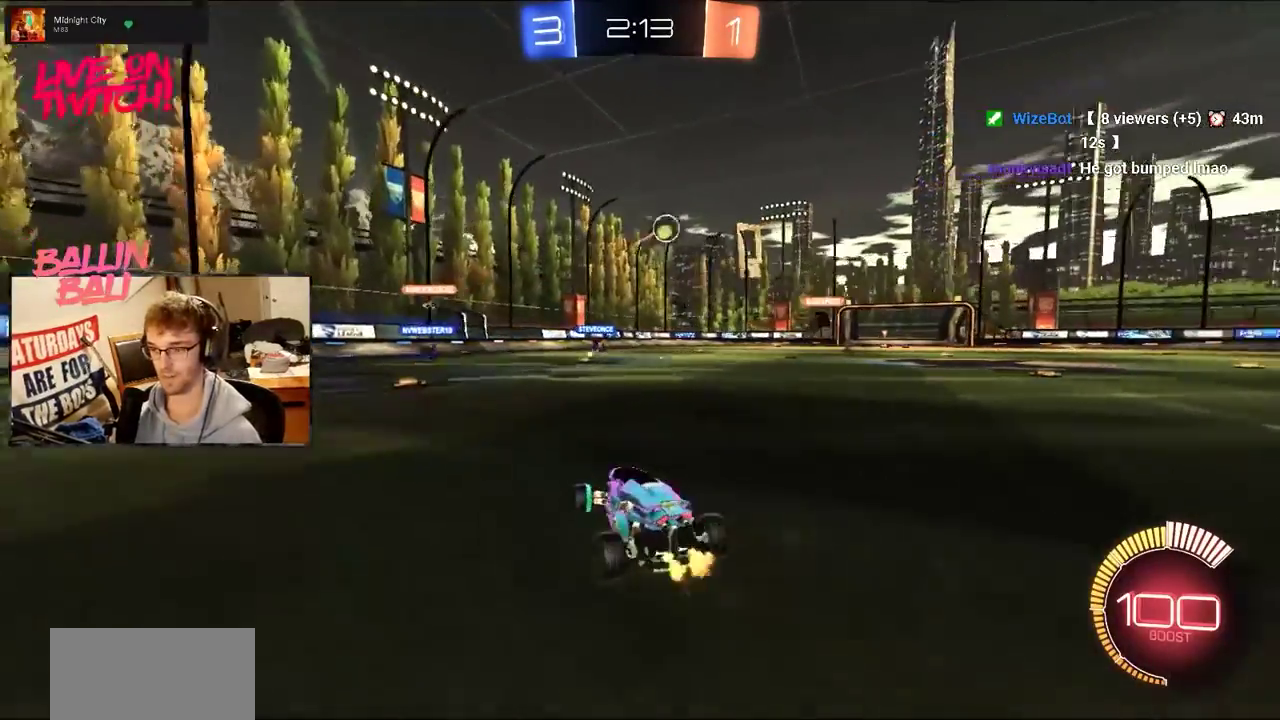
{"buttons": ["CROSS", "R2"], "events": [[100, "L2", "down"], [133, "R2", "up"], [300, "CROSS", "down"], [383, "CROSS", "up"], [500, "CROSS", "down"], [500, "L2", "up"], [500, "R2", "down"]]}
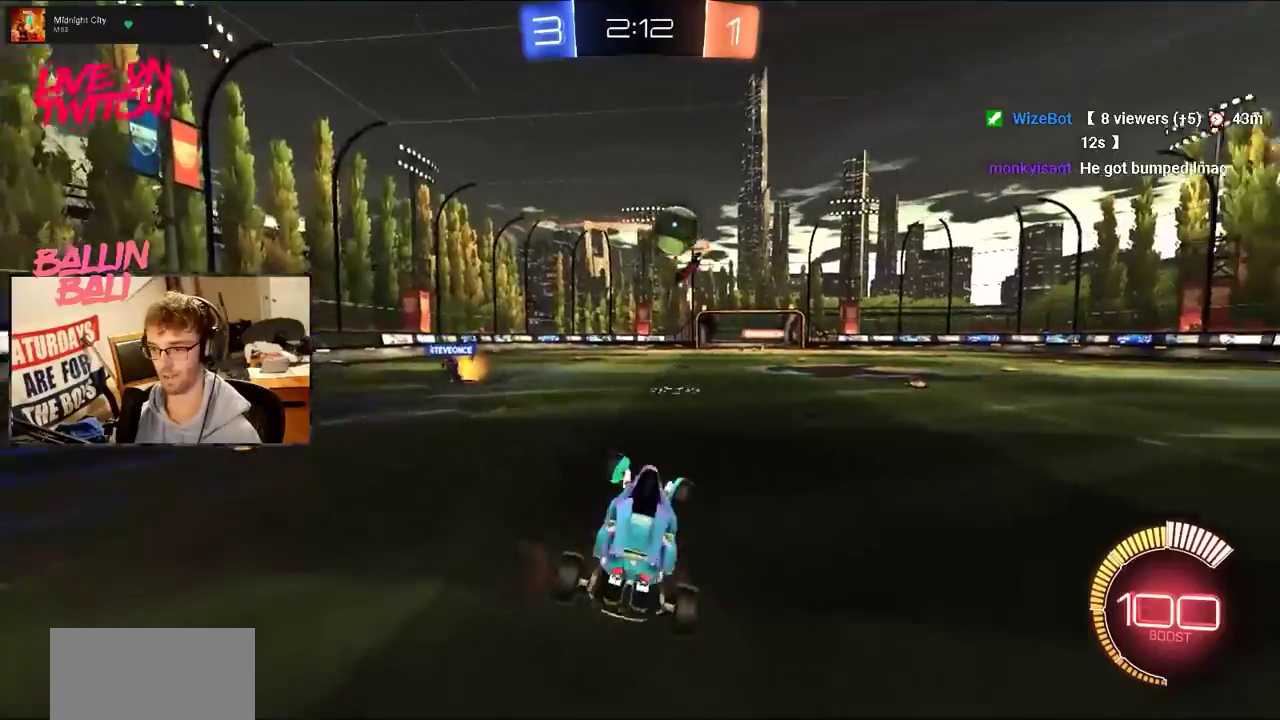
{"buttons": ["CROSS", "SQUARE", "R2"], "events": [[84, "SQUARE", "down"]]}
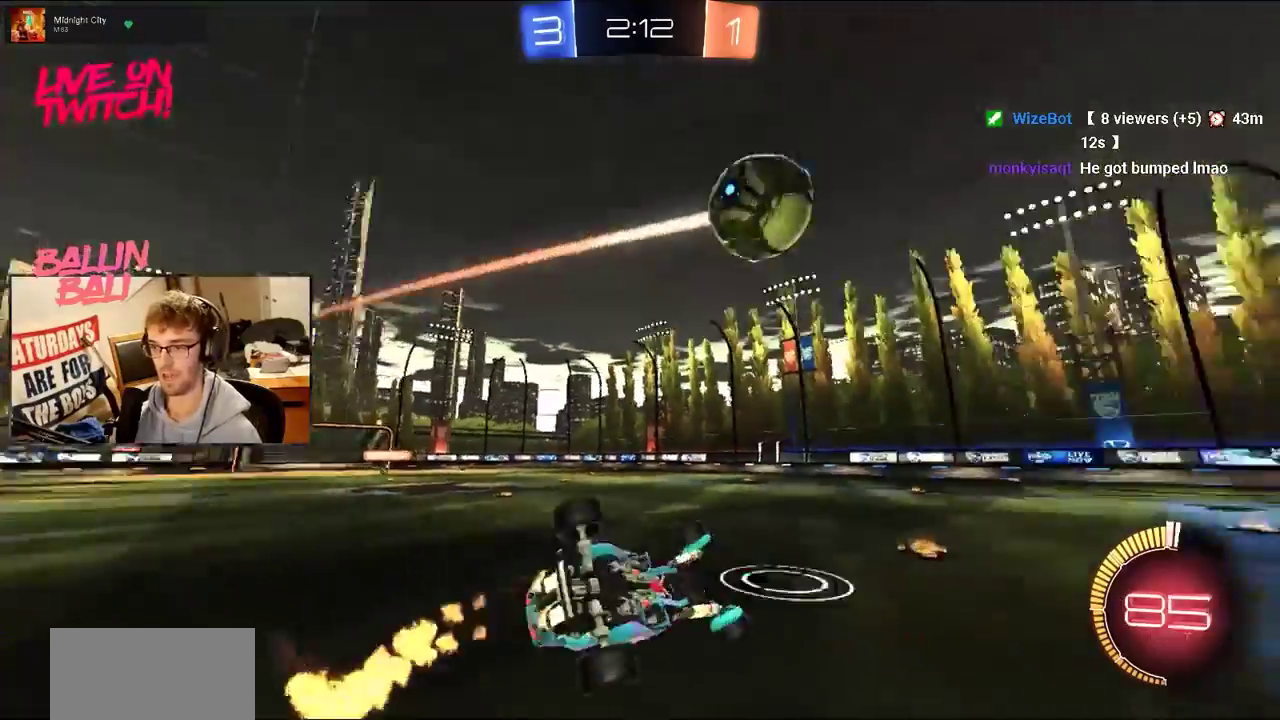
{"buttons": ["R2"], "events": [[133, "CROSS", "up"], [133, "SQUARE", "up"]]}
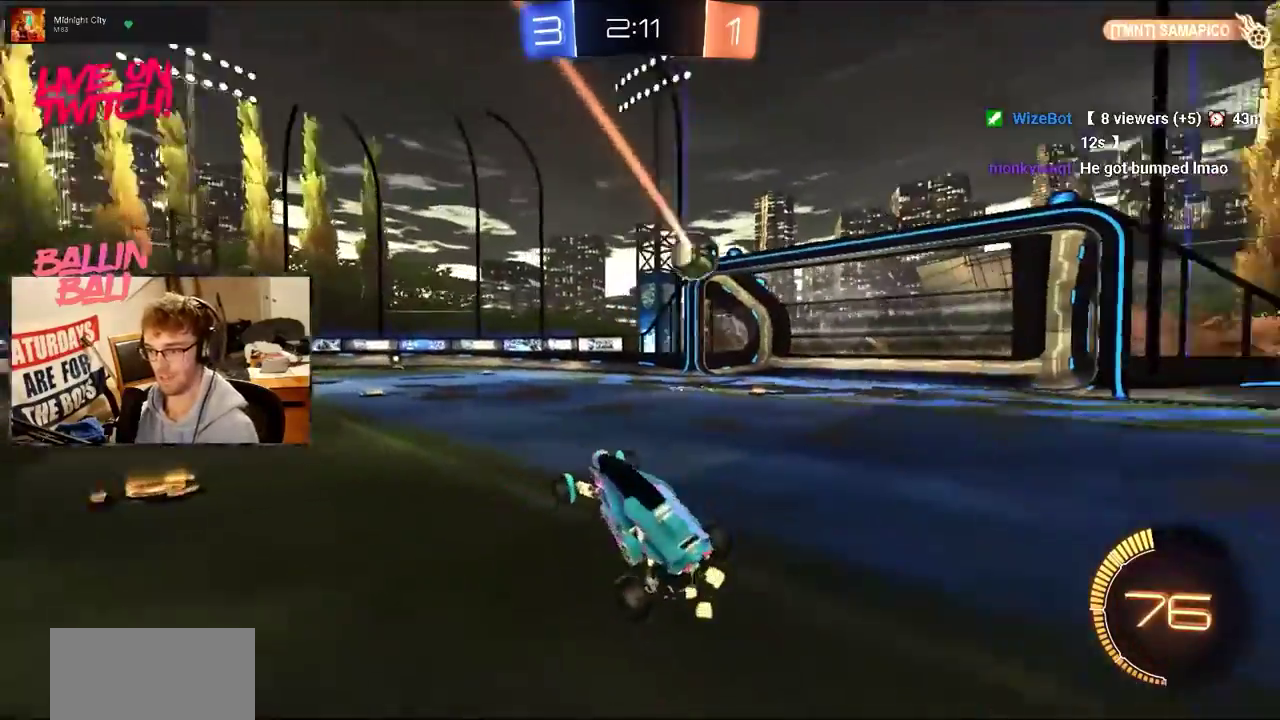
{"buttons": ["R2"], "events": []}
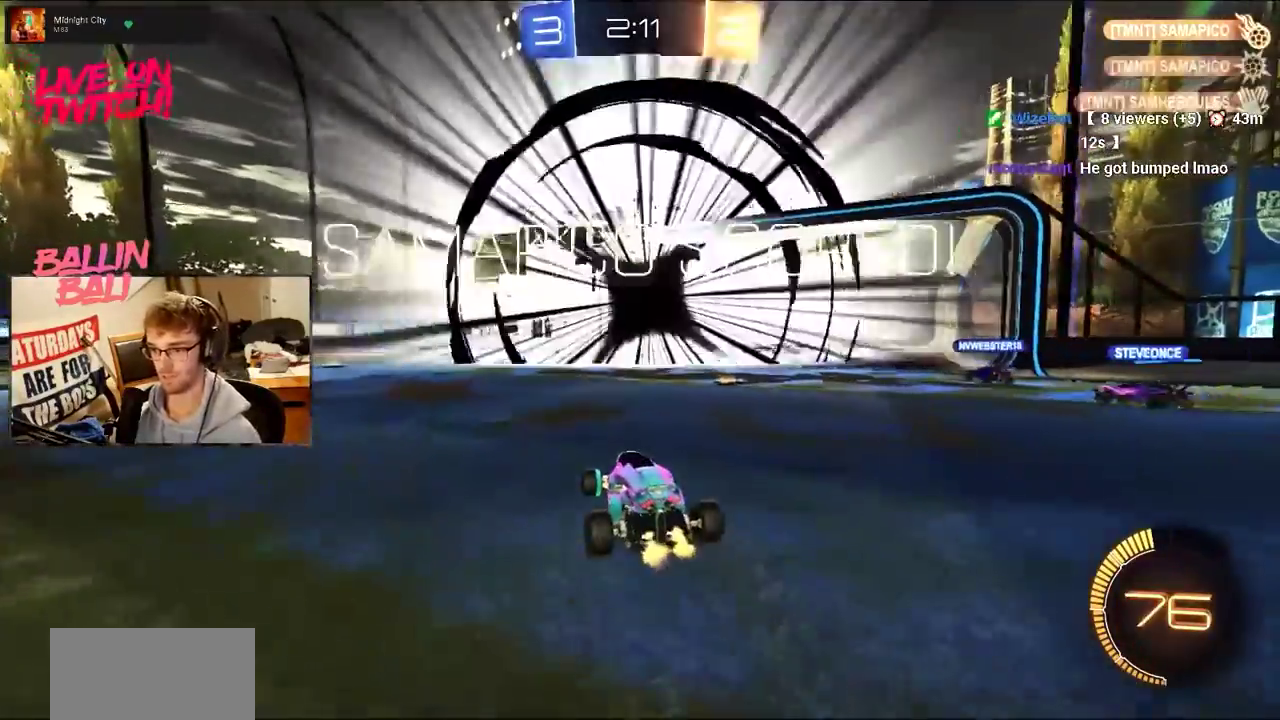
{"buttons": [], "events": [[33, "DPAD_DOWN", "down"], [133, "DPAD_DOWN", "up"], [433, "R2", "up"]]}
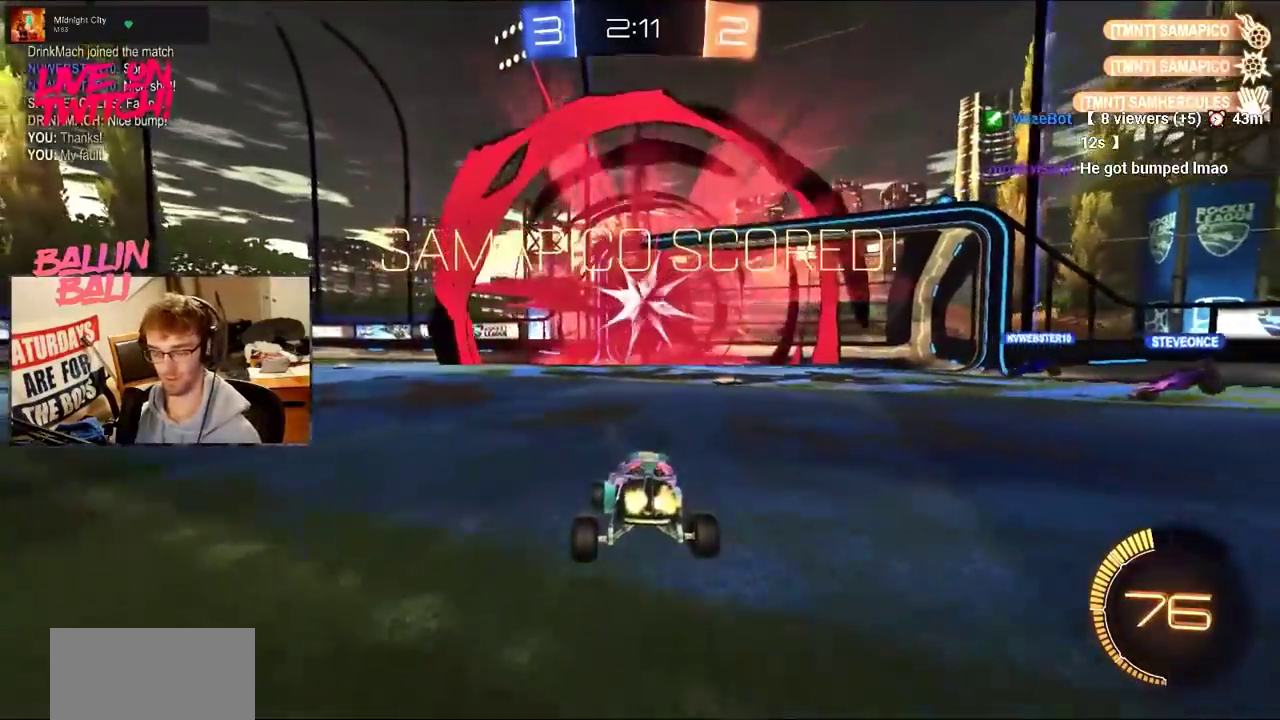
{"buttons": ["L2"], "events": [[134, "L2", "down"]]}
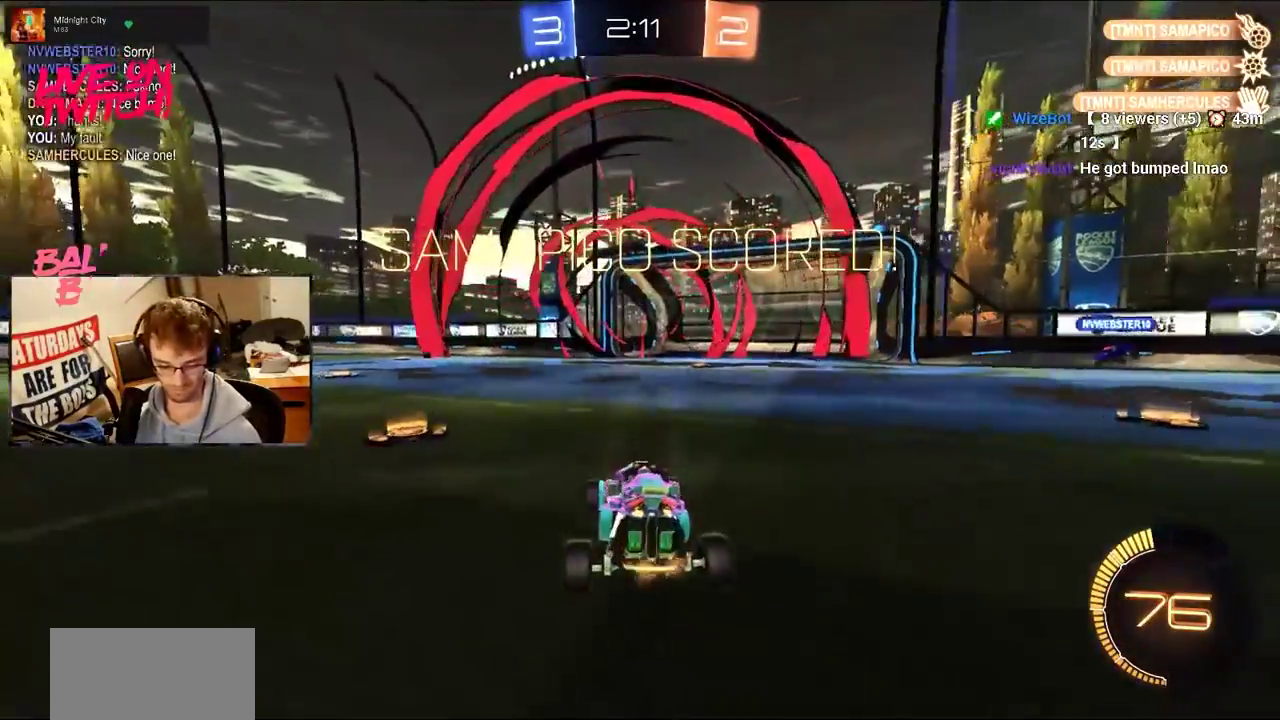
{"buttons": ["R2"], "events": [[283, "L2", "up"], [400, "CROSS", "down"], [500, "CROSS", "up"], [500, "R2", "down"]]}
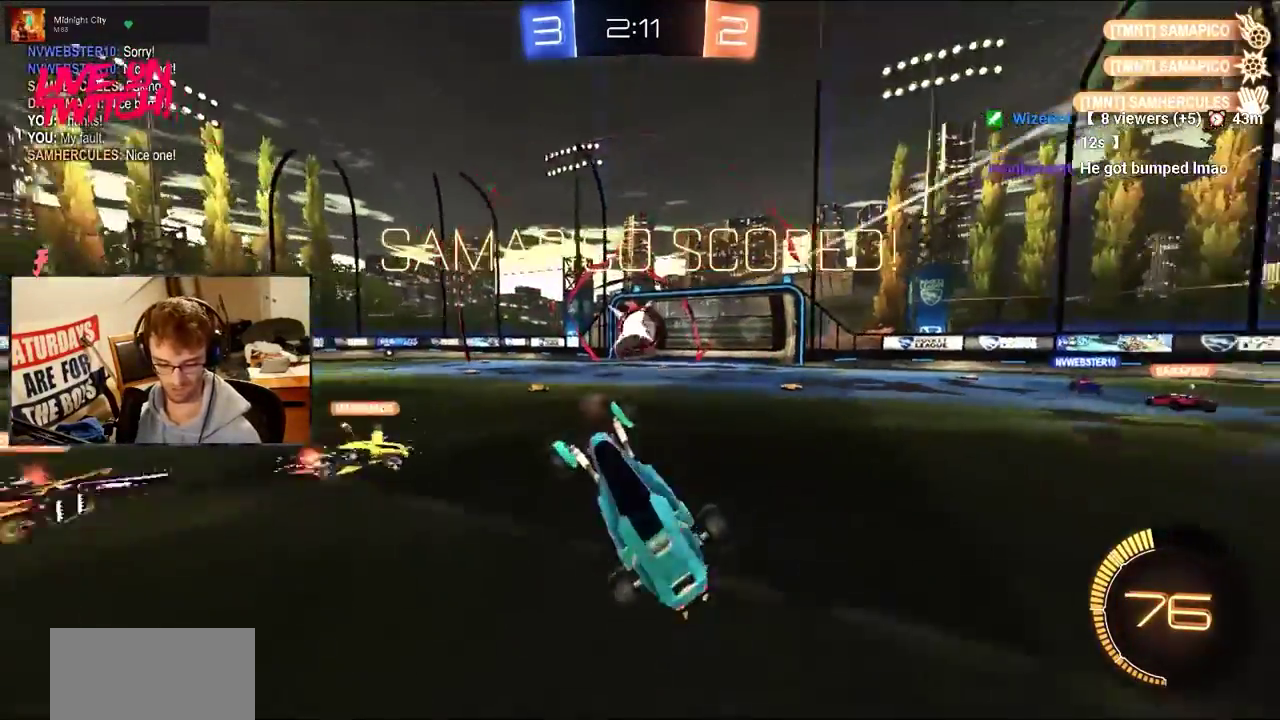
{"buttons": ["R2"], "events": [[84, "TRIANGLE", "down"], [217, "TRIANGLE", "up"]]}
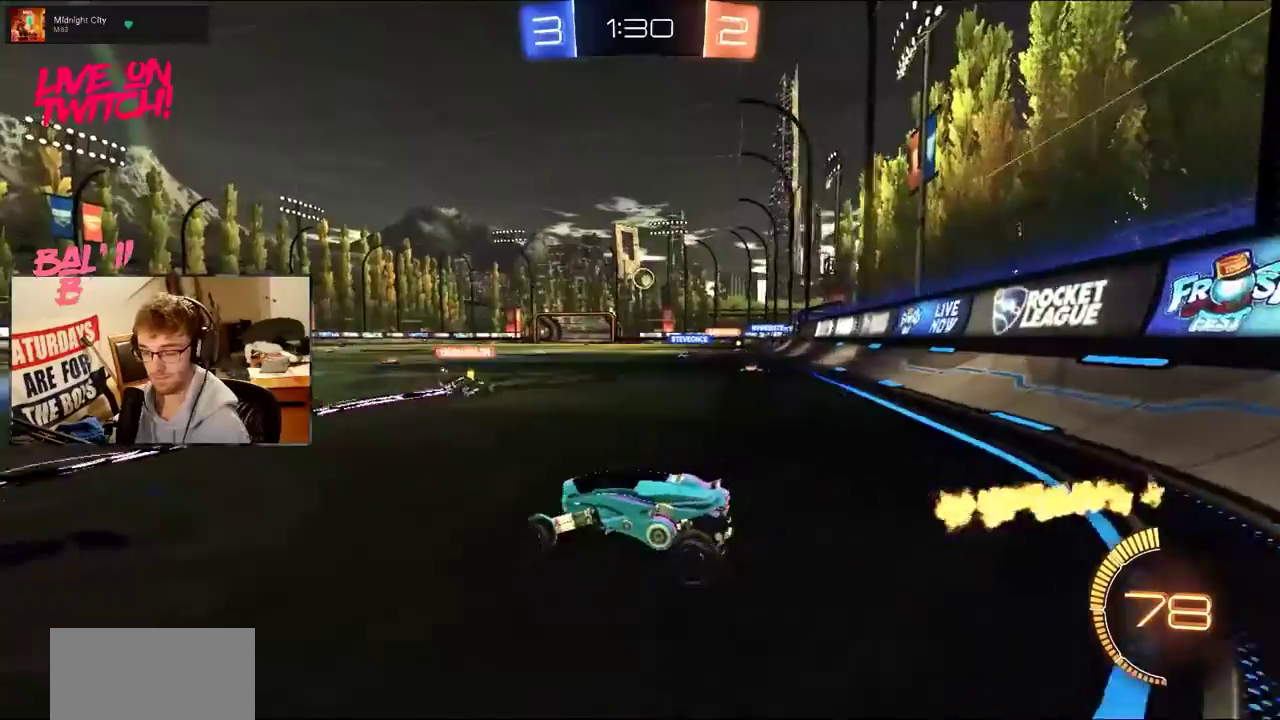
{"buttons": ["R2"], "events": []}
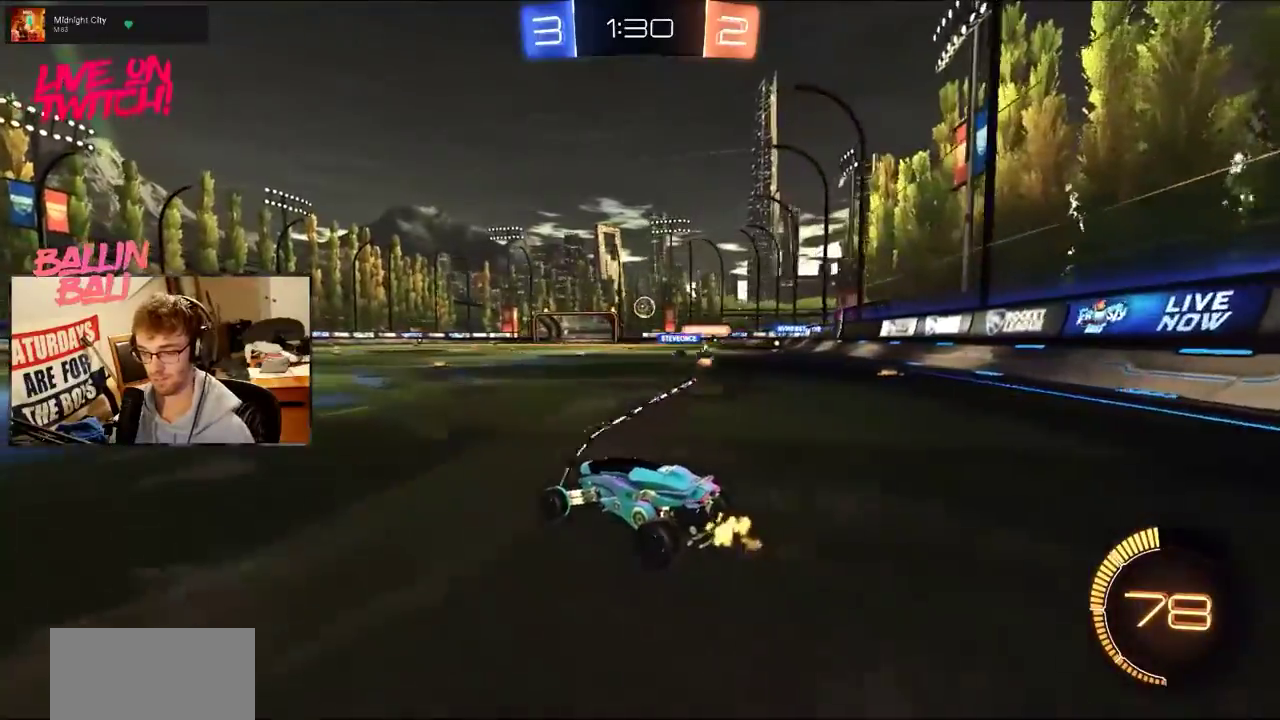
{"buttons": ["R2"], "events": []}
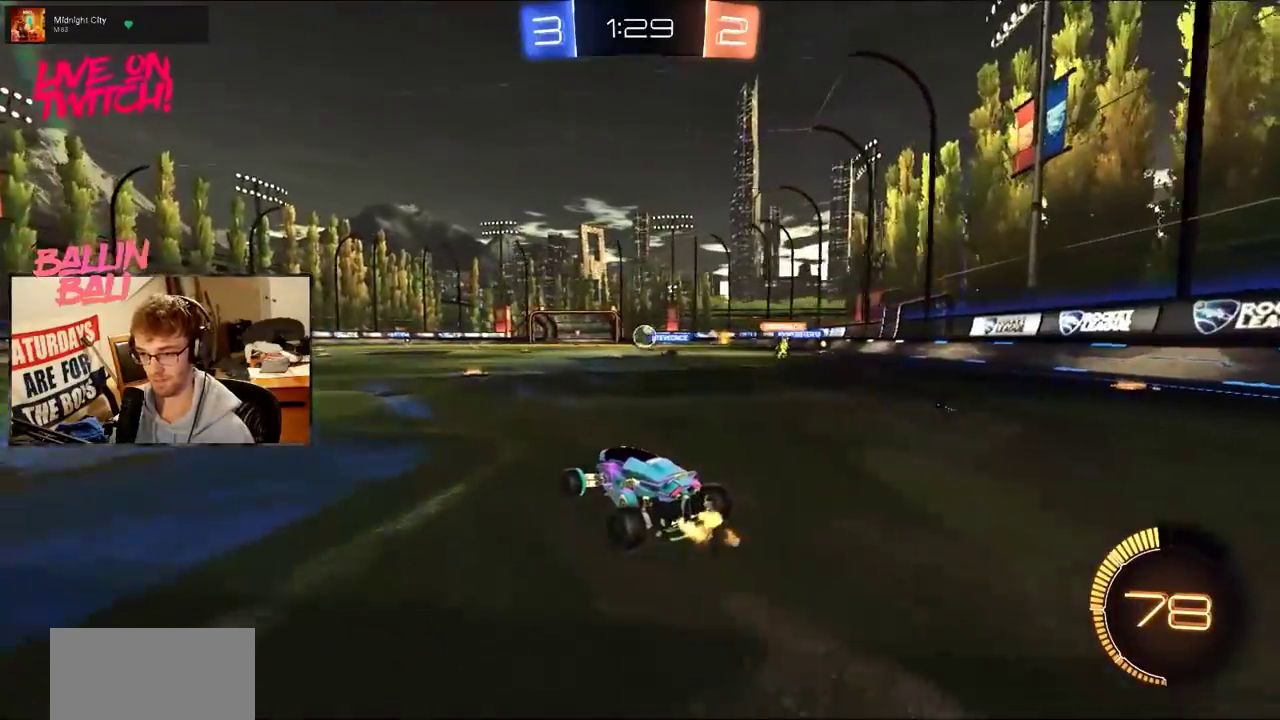
{"buttons": ["R2"], "events": []}
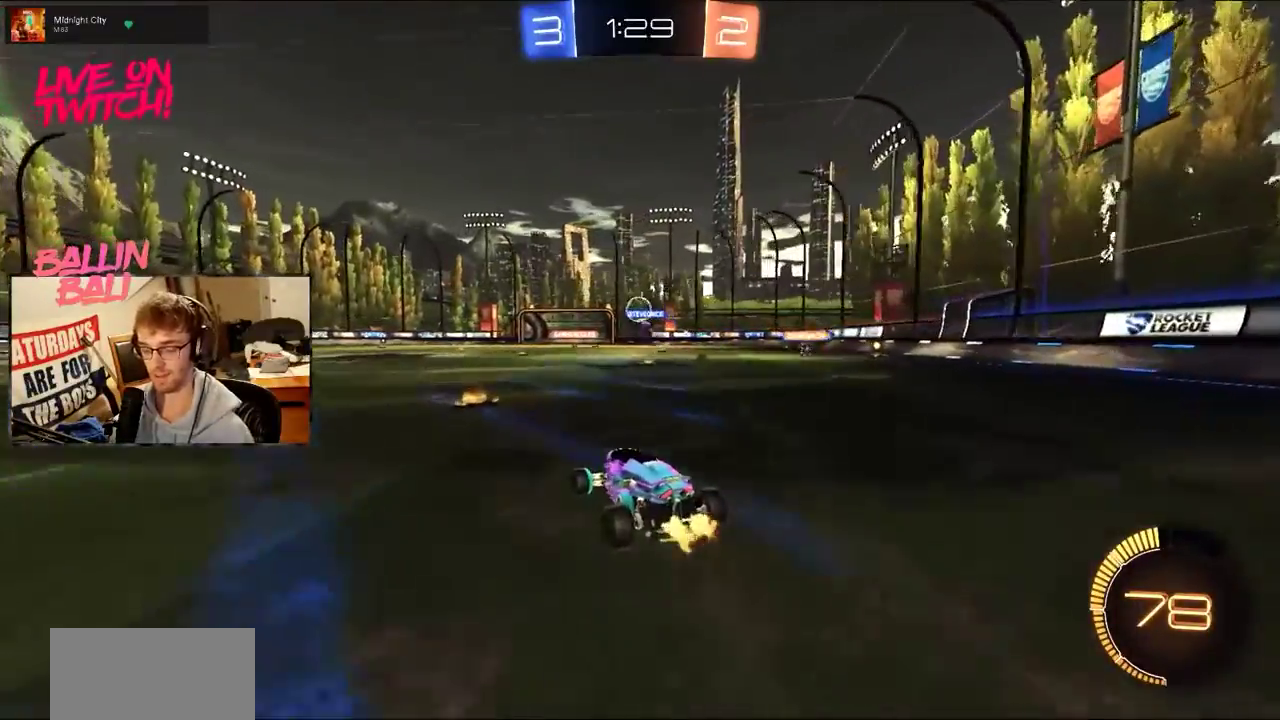
{"buttons": ["R2"], "events": []}
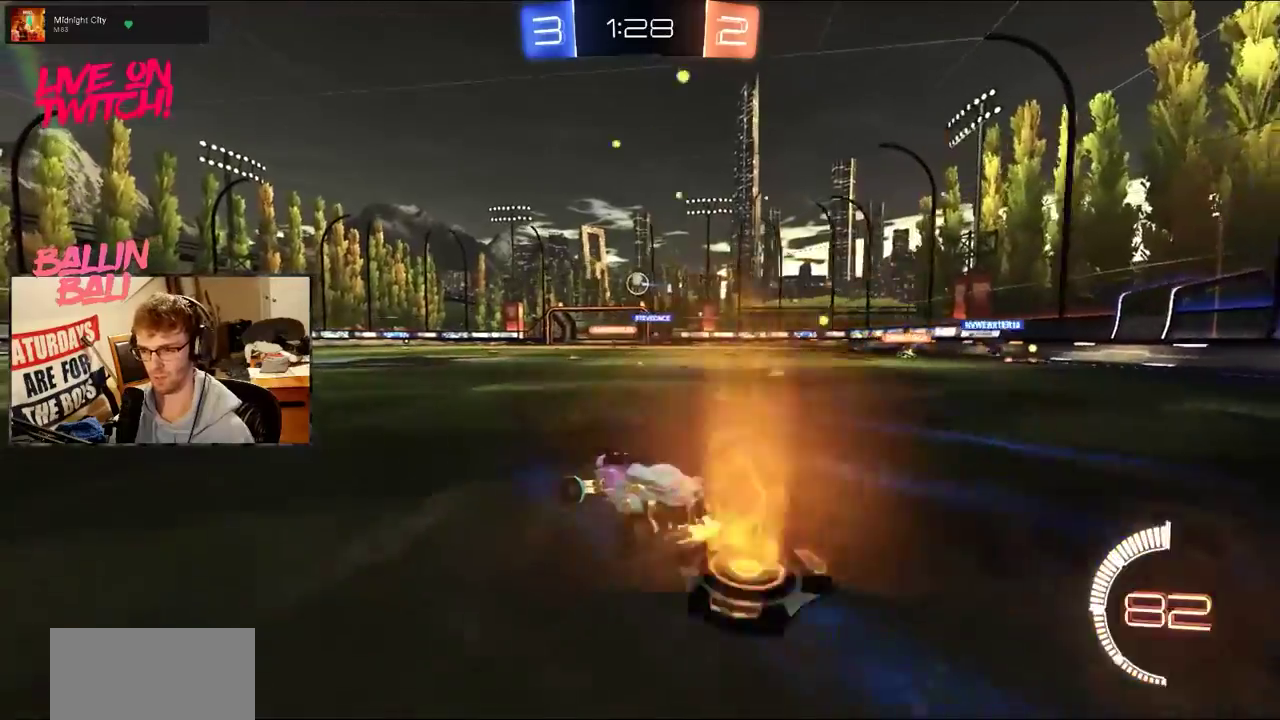
{"buttons": ["R2"], "events": []}
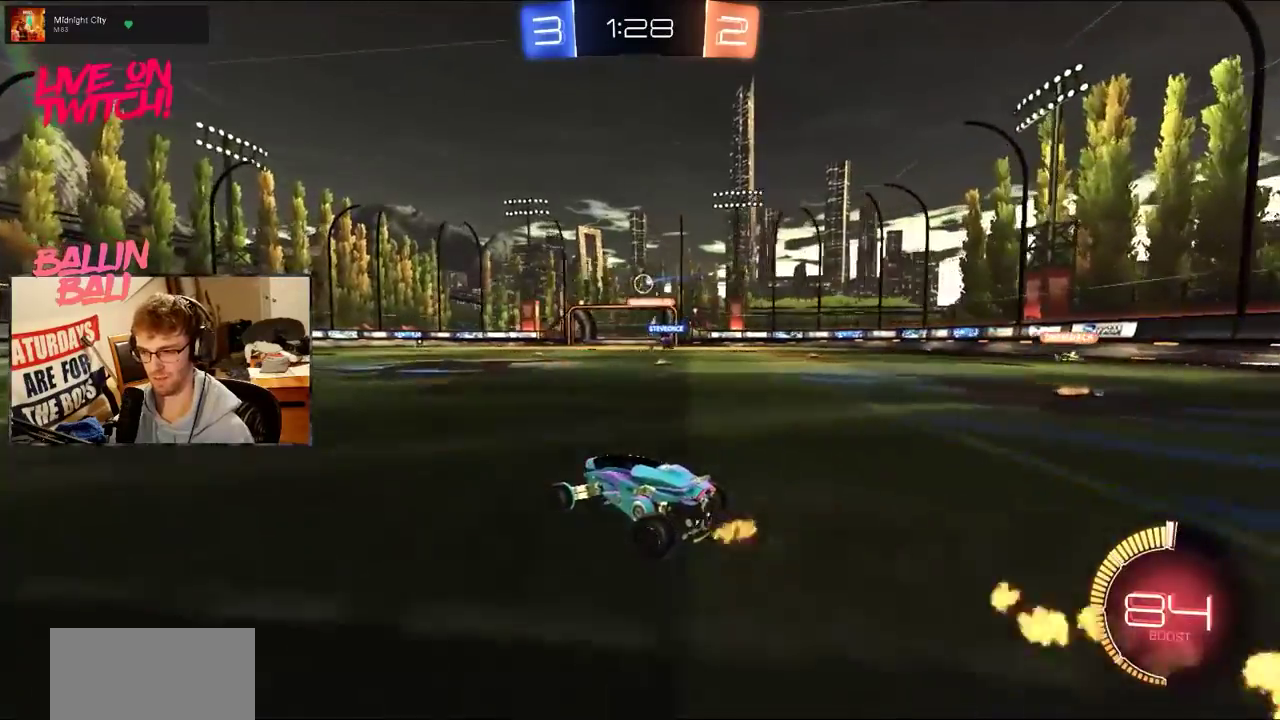
{"buttons": ["CROSS", "R2"], "events": [[167, "CROSS", "down"], [267, "CROSS", "up"], [351, "CROSS", "down"]]}
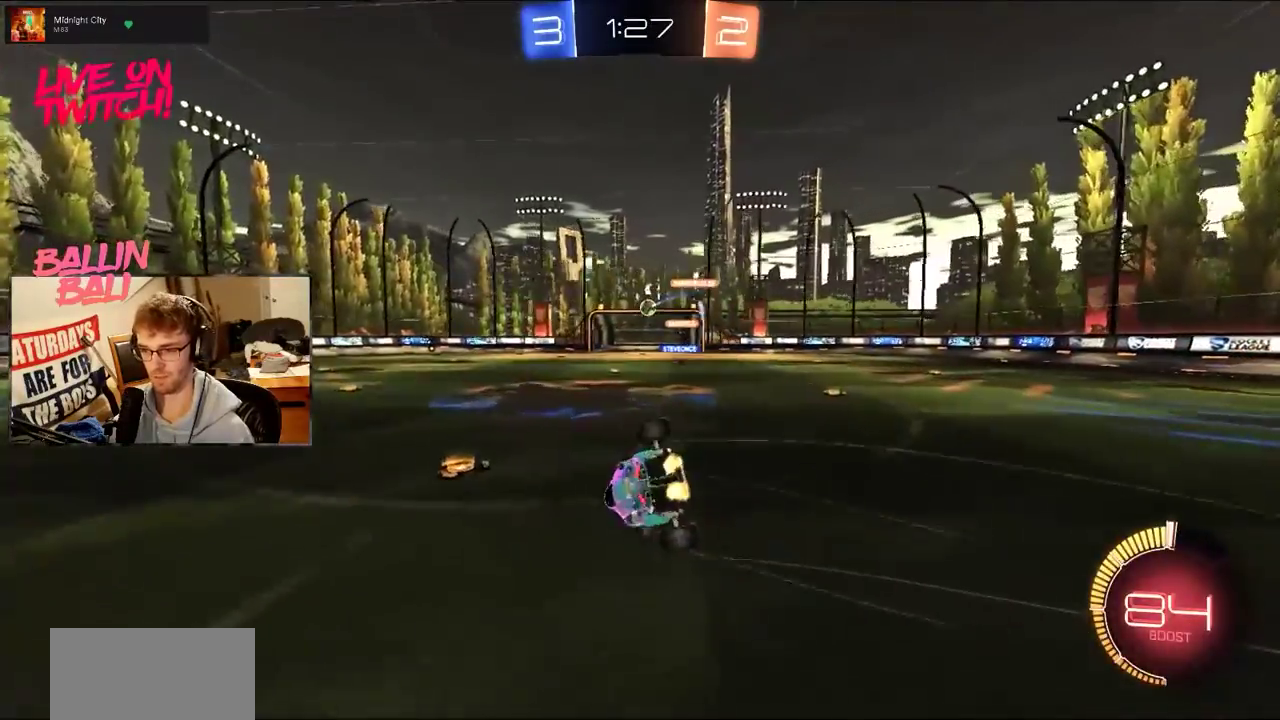
{"buttons": ["R2"], "events": [[66, "CROSS", "up"]]}
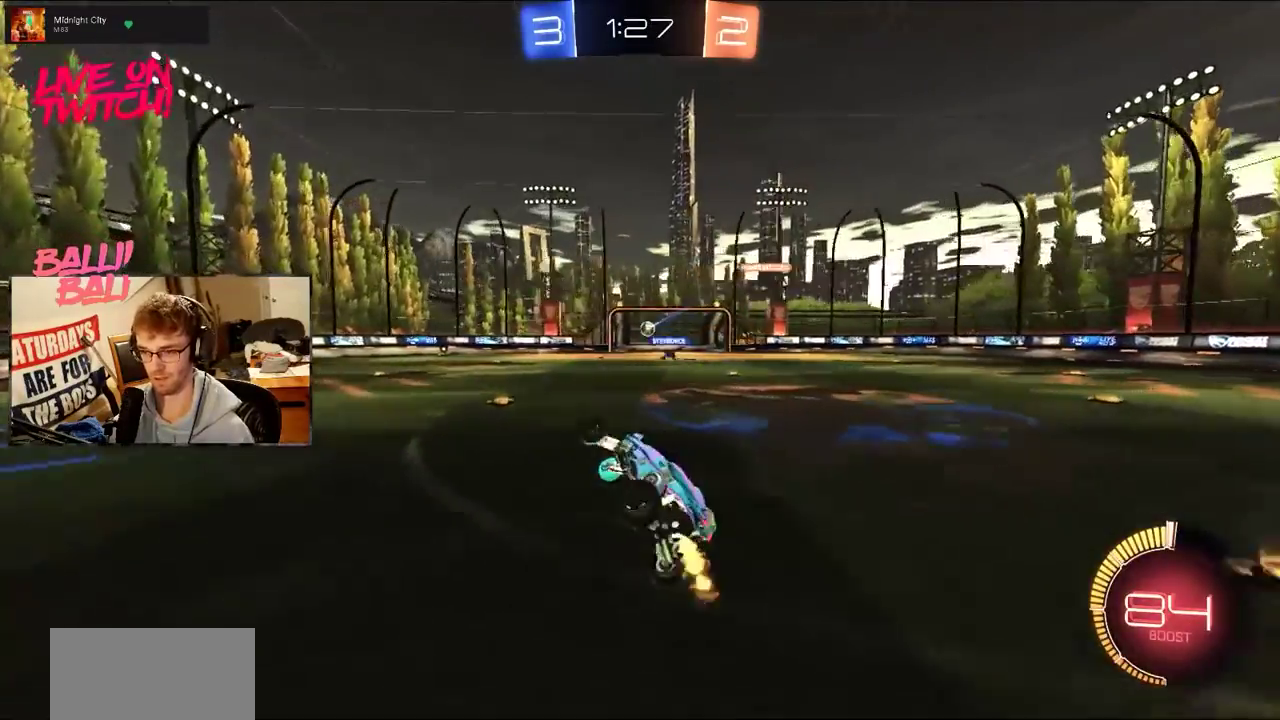
{"buttons": ["R2"], "events": []}
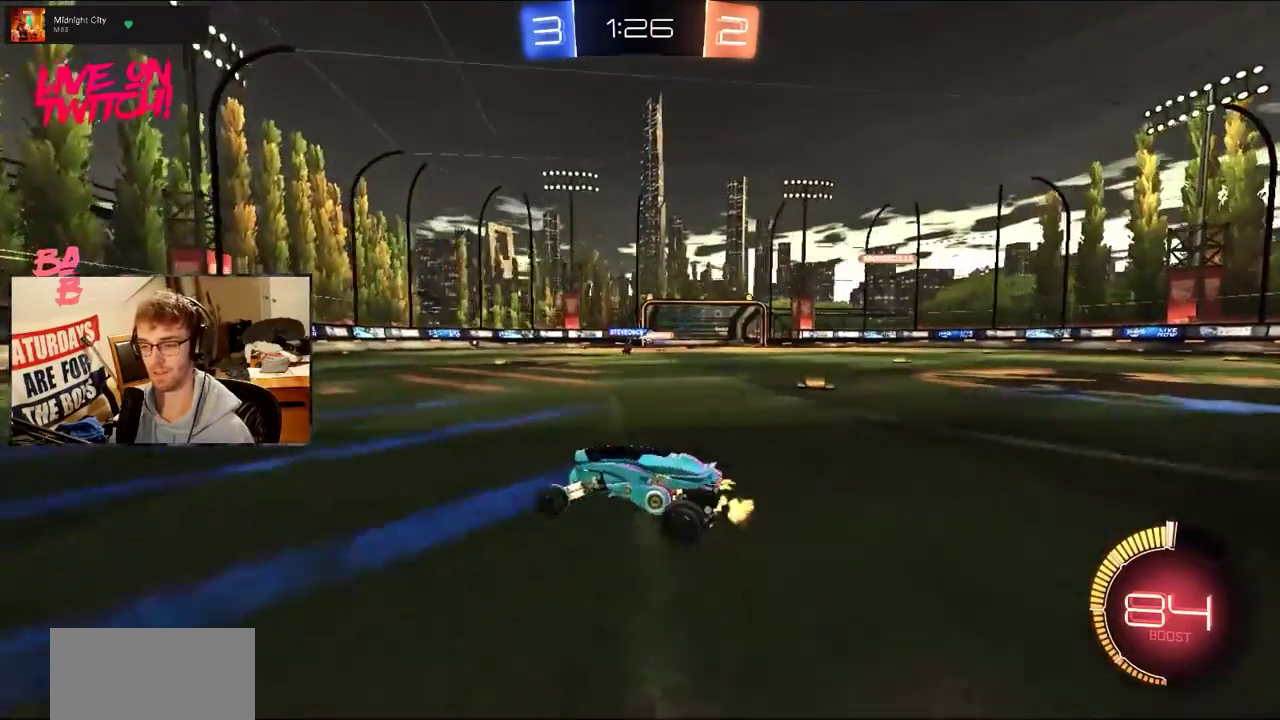
{"buttons": ["SQUARE", "R2"], "events": [[484, "SQUARE", "down"]]}
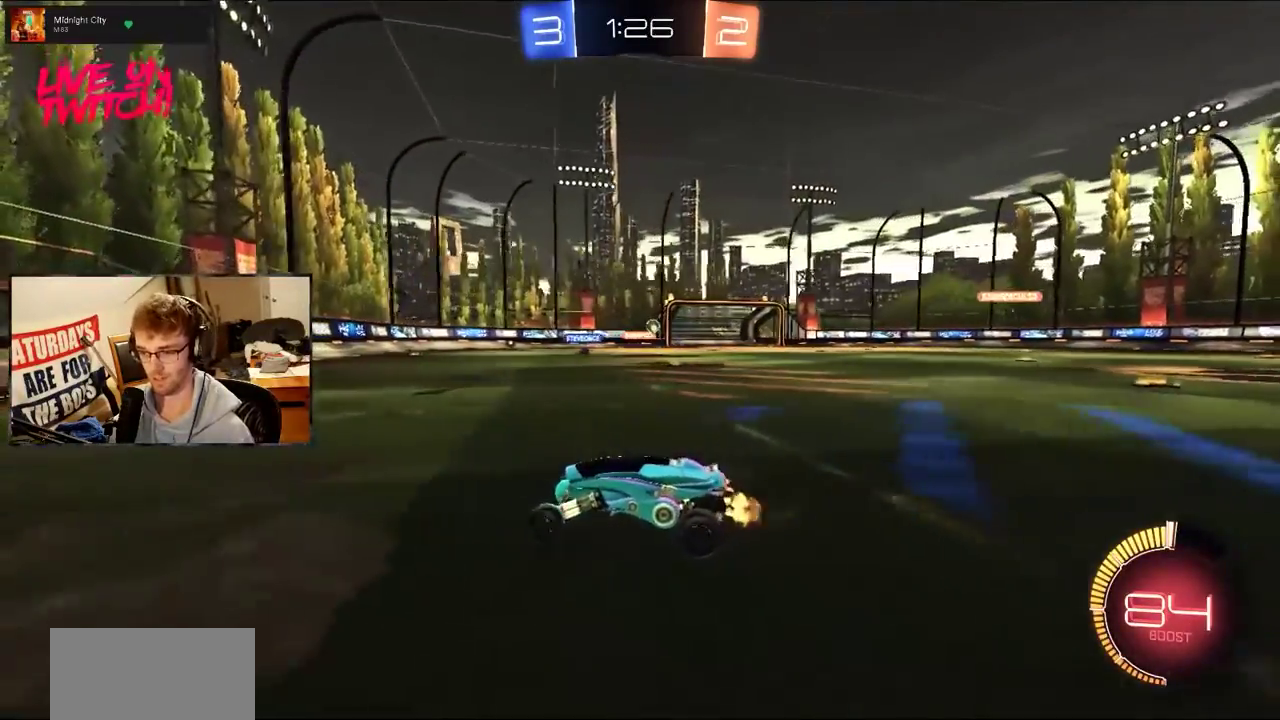
{"buttons": ["R2"], "events": [[84, "SQUARE", "up"]]}
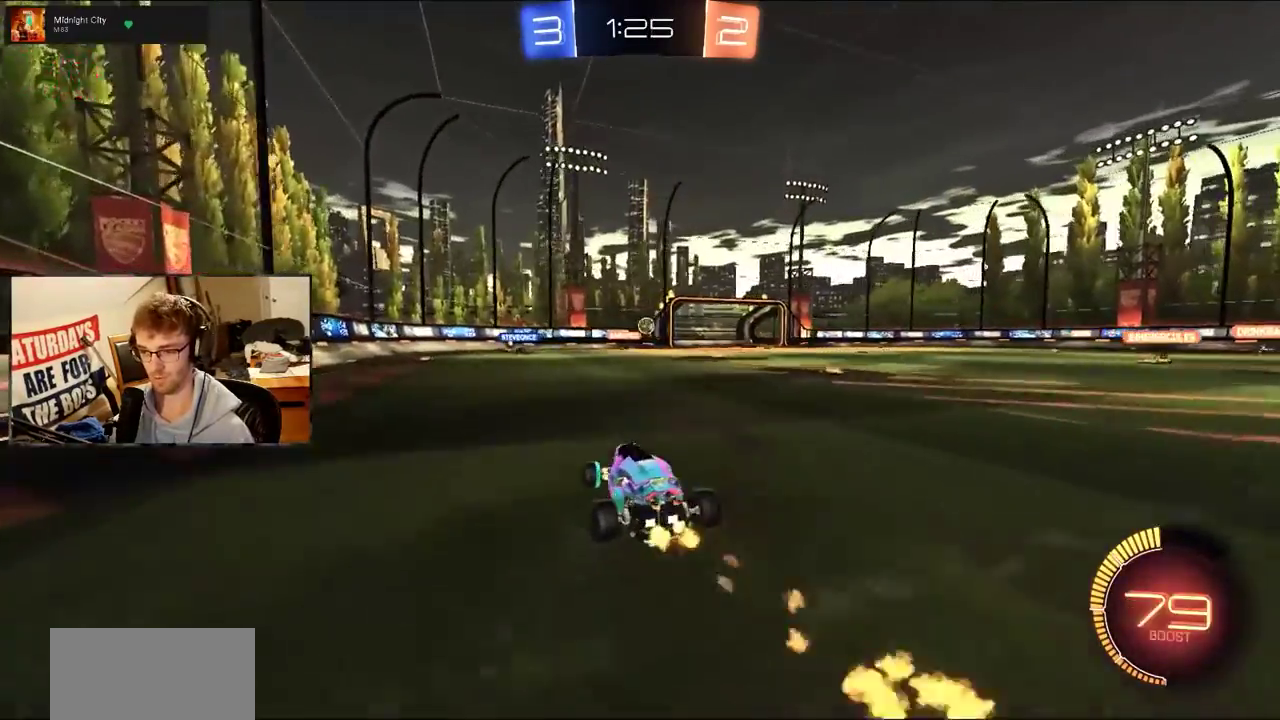
{"buttons": [], "events": [[450, "R2", "up"]]}